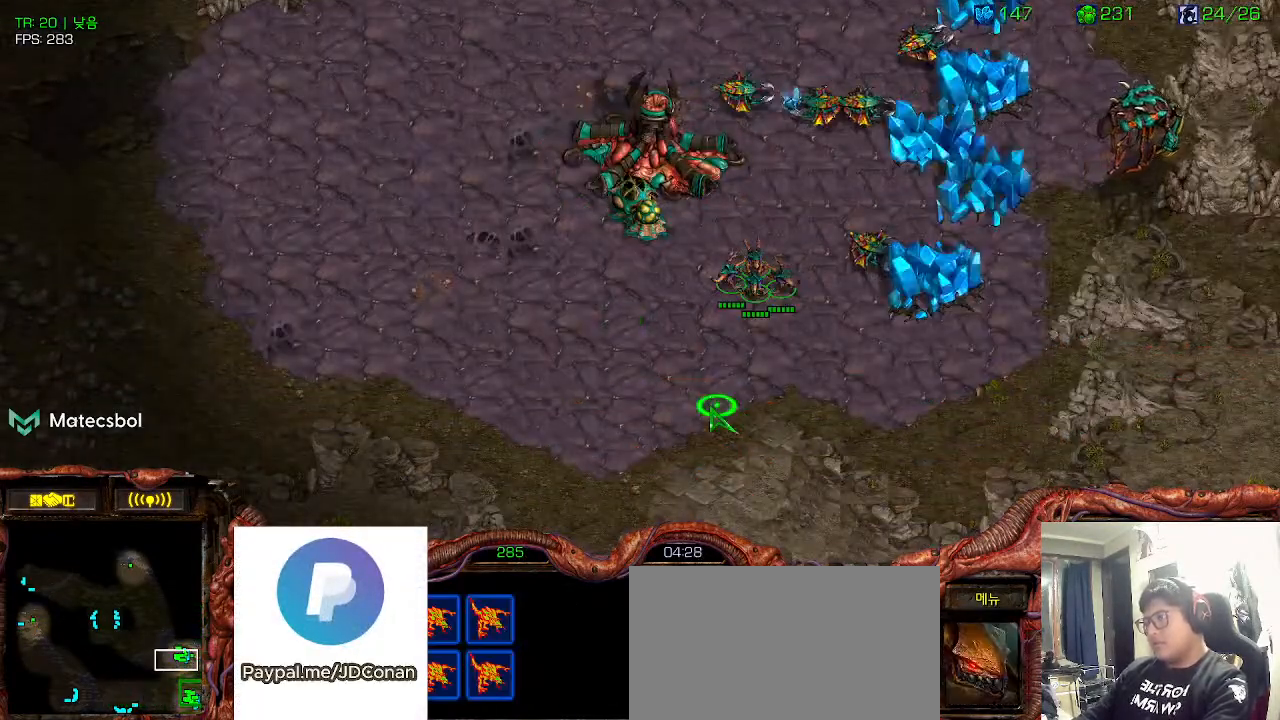
Gameplay with keyboard; each line is a JSON object with the keys held at the frame after it. "events" lists presses ("down") and releases ("up") of "0", "1", "2", "3", "4", "5", "6", "7", "8", "9", "a", "alt_l", "alt_r", "b", "c", "caps_lock", "comma", "ctrl", "d", "e", "f", "g", "h", "i", "j", "k", "l", "m", "n", "o", "q", "r", "s", "shift", "space", "super", "t", "tab", "u", "v", "w", "x", "y" and "z" between this image and that frame as [ms after this image, input, new state], when the widget could be followed in between. No other keys are recorded. Mouse input is not recorded.
{"keys": [], "events": [[50, "ctrl", "up"], [83, "3", "up"], [133, "ctrl", "down"], [200, "3", "down"], [233, "ctrl", "up"], [283, "3", "up"]]}
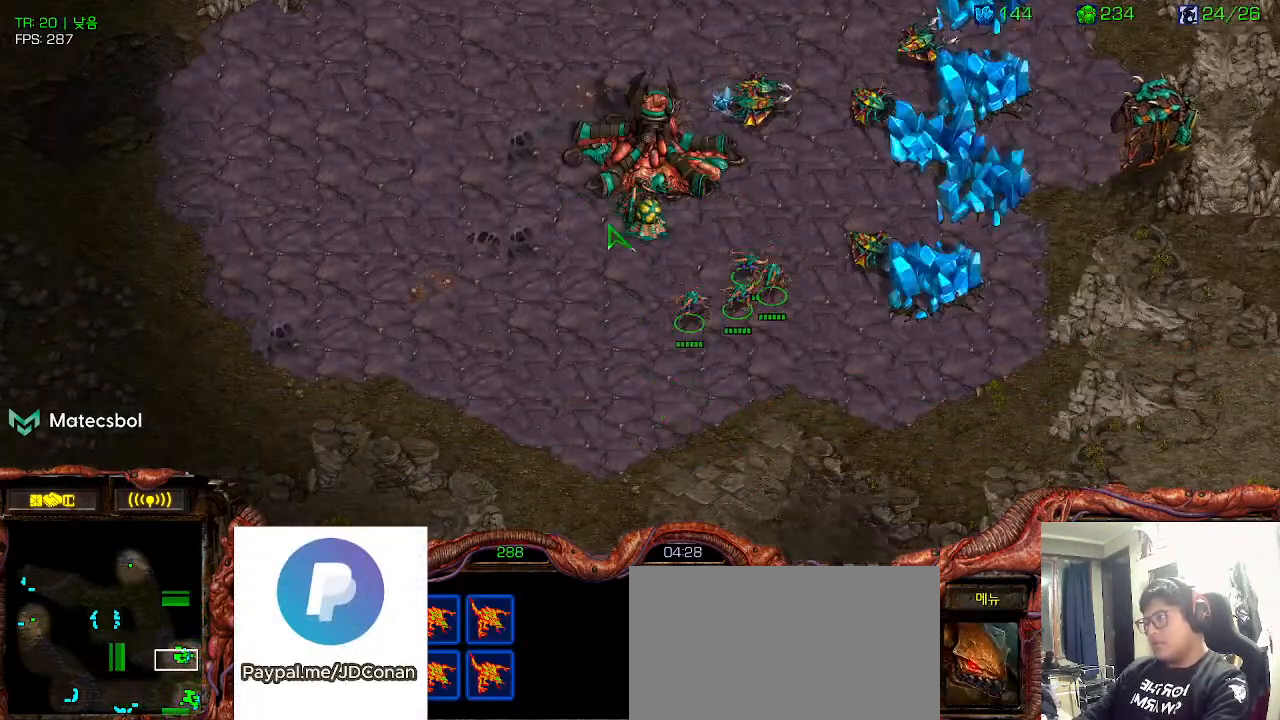
{"keys": ["3", "ctrl"], "events": [[16, "shift", "down"], [283, "shift", "up"], [450, "ctrl", "down"], [500, "3", "down"]]}
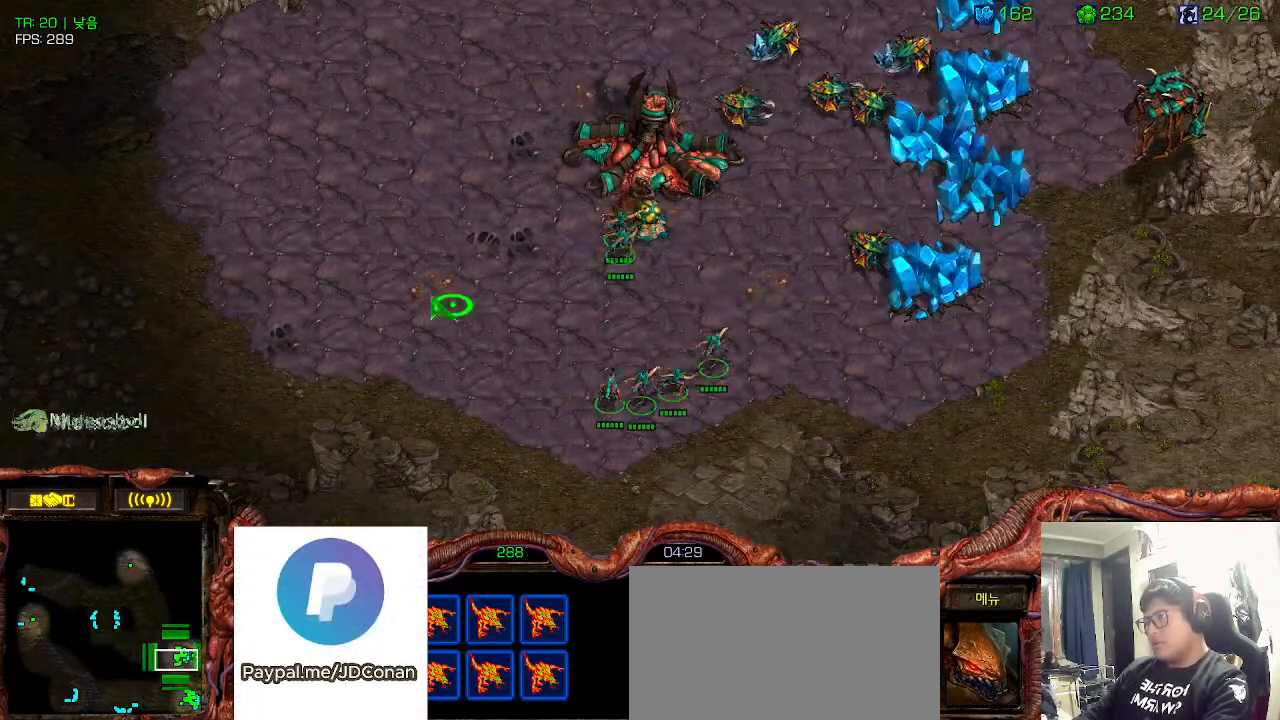
{"keys": ["ctrl"], "events": [[66, "ctrl", "up"], [133, "3", "up"], [183, "ctrl", "down"], [250, "3", "down"], [316, "ctrl", "up"], [366, "3", "up"], [433, "ctrl", "down"]]}
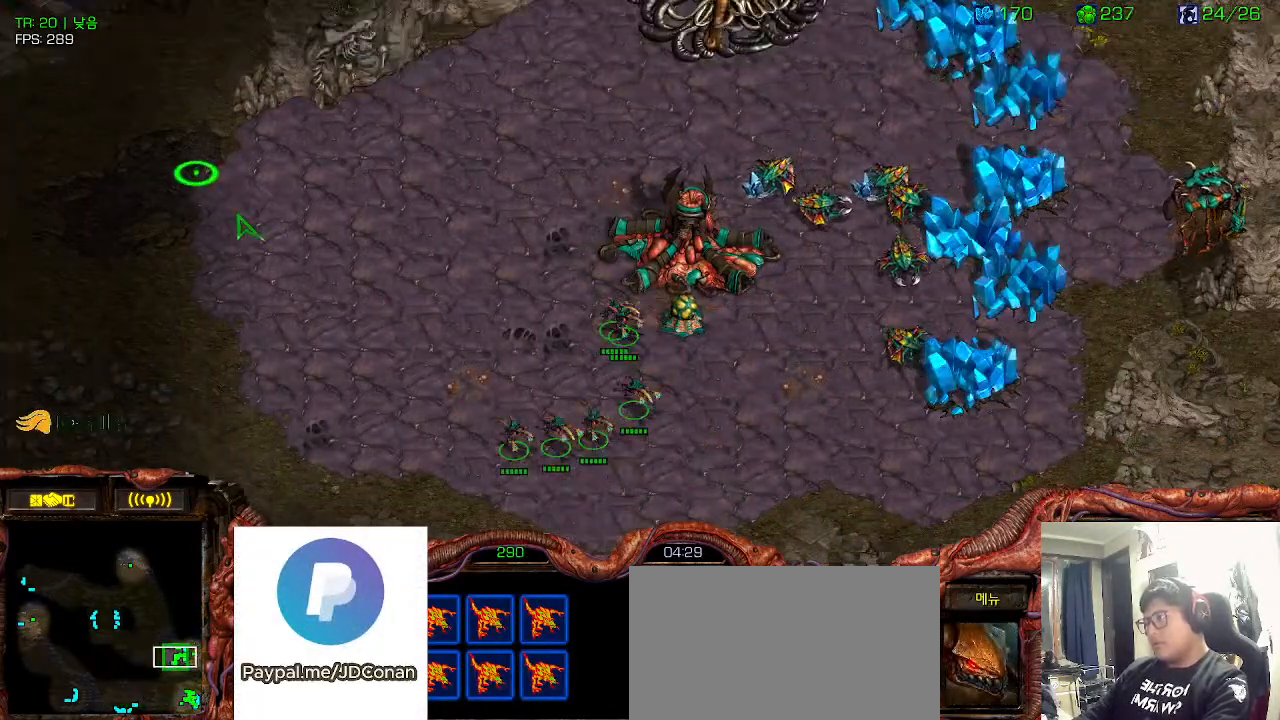
{"keys": ["ctrl"], "events": [[16, "3", "down"], [66, "ctrl", "up"], [116, "3", "up"], [233, "ctrl", "down"], [300, "3", "down"], [333, "ctrl", "up"], [383, "3", "up"], [433, "ctrl", "down"]]}
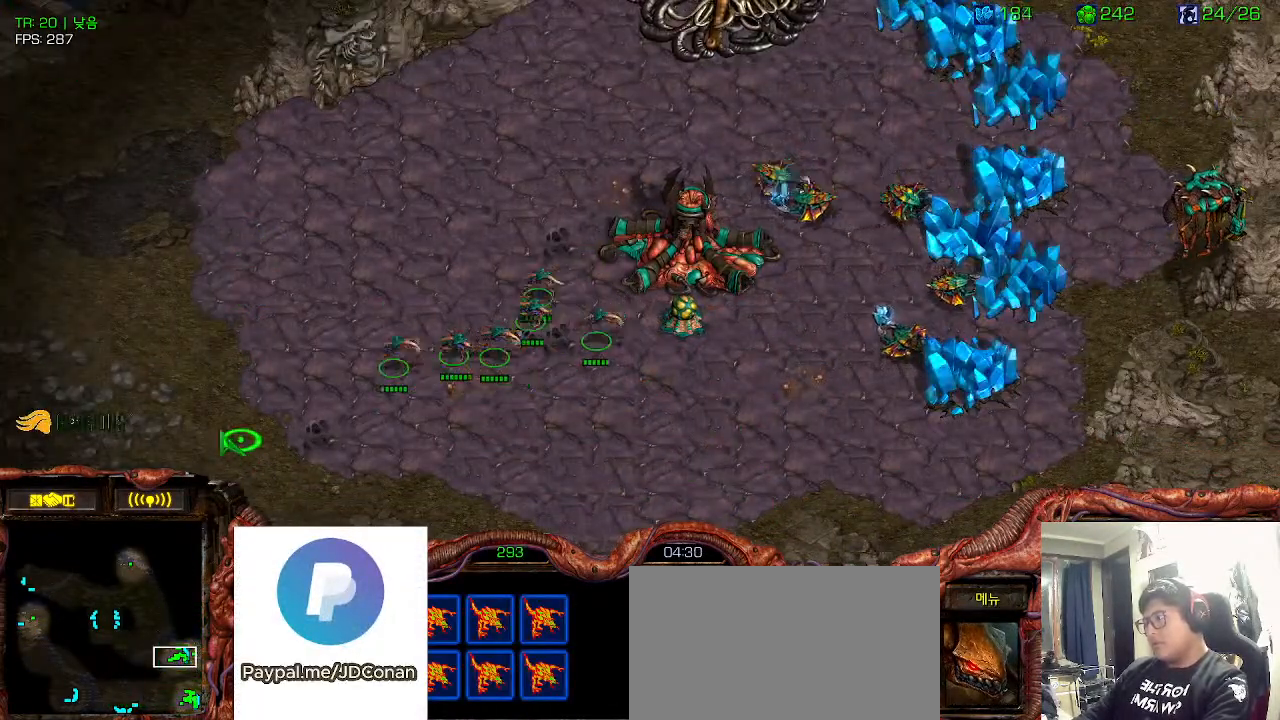
{"keys": [], "events": [[16, "3", "down"], [66, "ctrl", "up"], [116, "3", "up"], [166, "ctrl", "down"], [250, "3", "down"], [300, "ctrl", "up"], [366, "3", "up"]]}
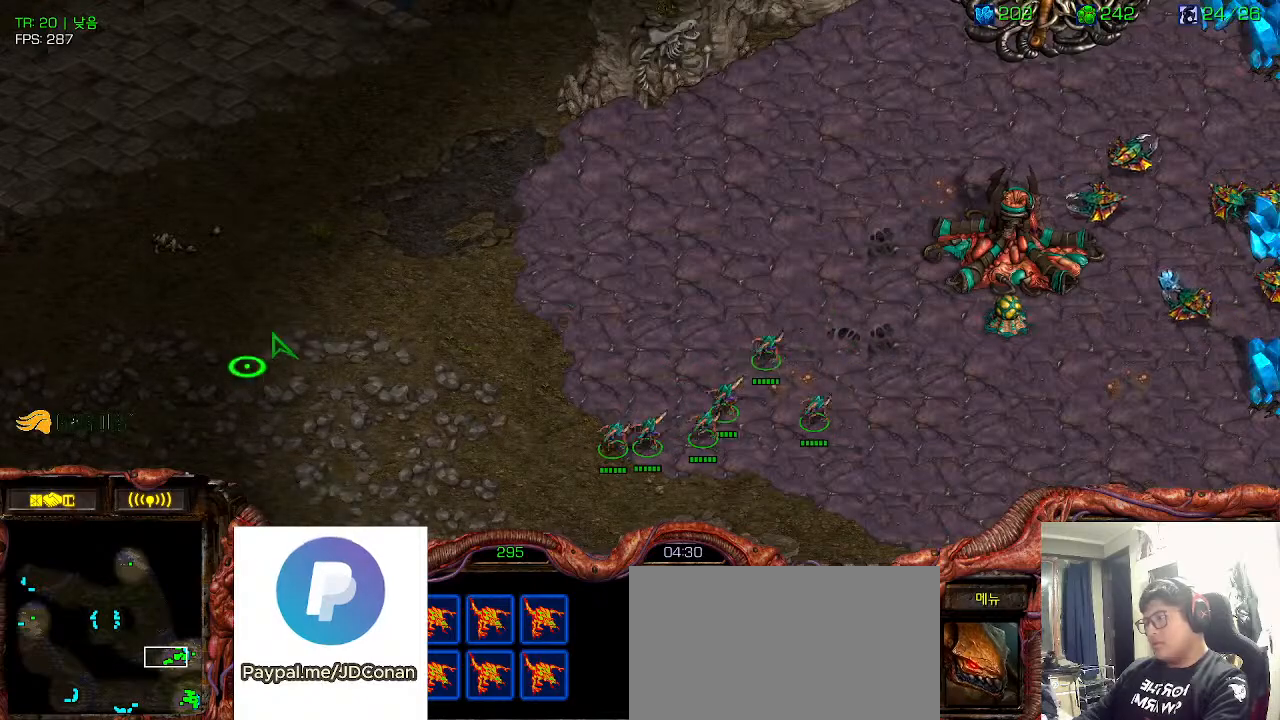
{"keys": [], "events": [[133, "ctrl", "down"], [200, "3", "down"], [233, "ctrl", "up"], [300, "3", "up"]]}
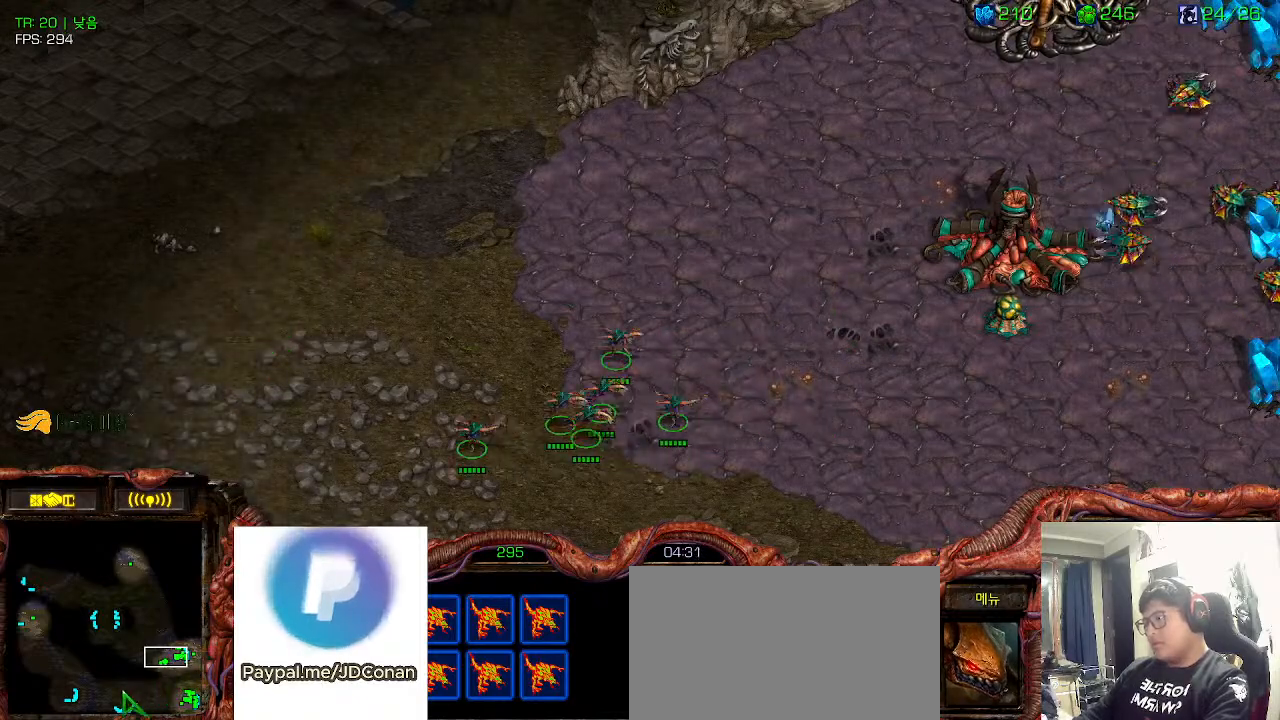
{"keys": ["shift"], "events": [[266, "shift", "down"]]}
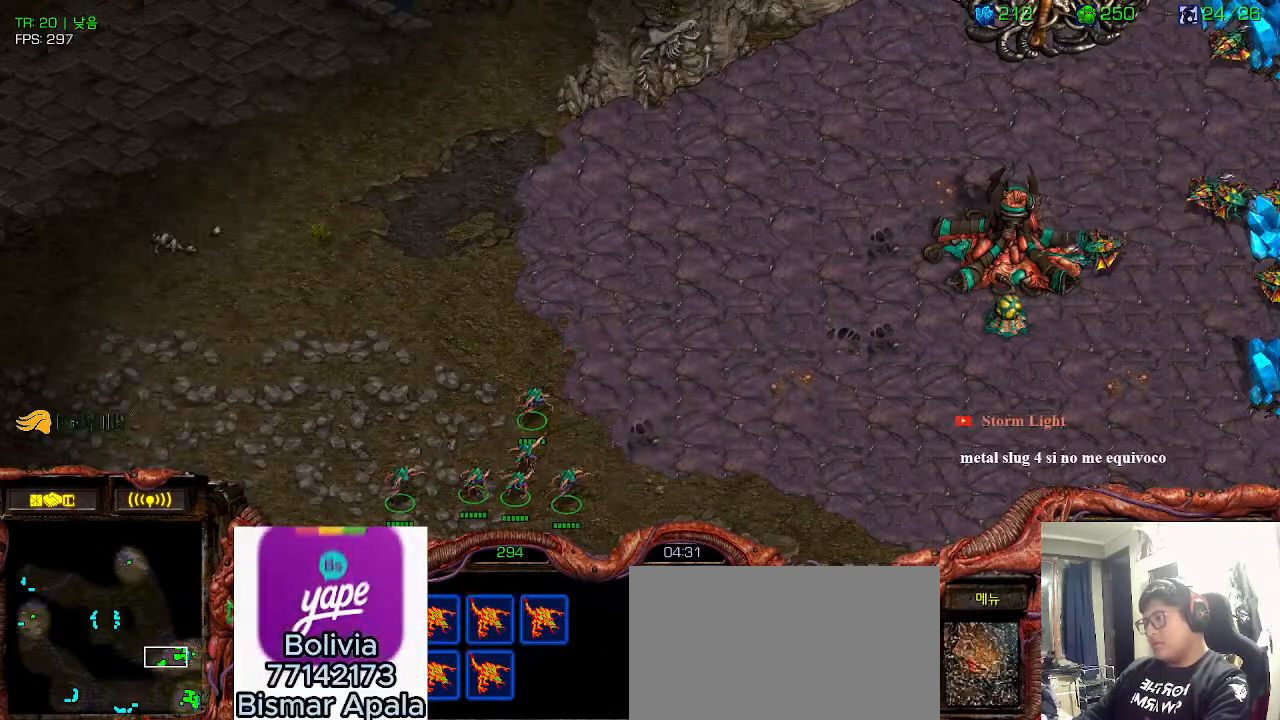
{"keys": ["shift"], "events": [[66, "shift", "up"], [350, "shift", "down"]]}
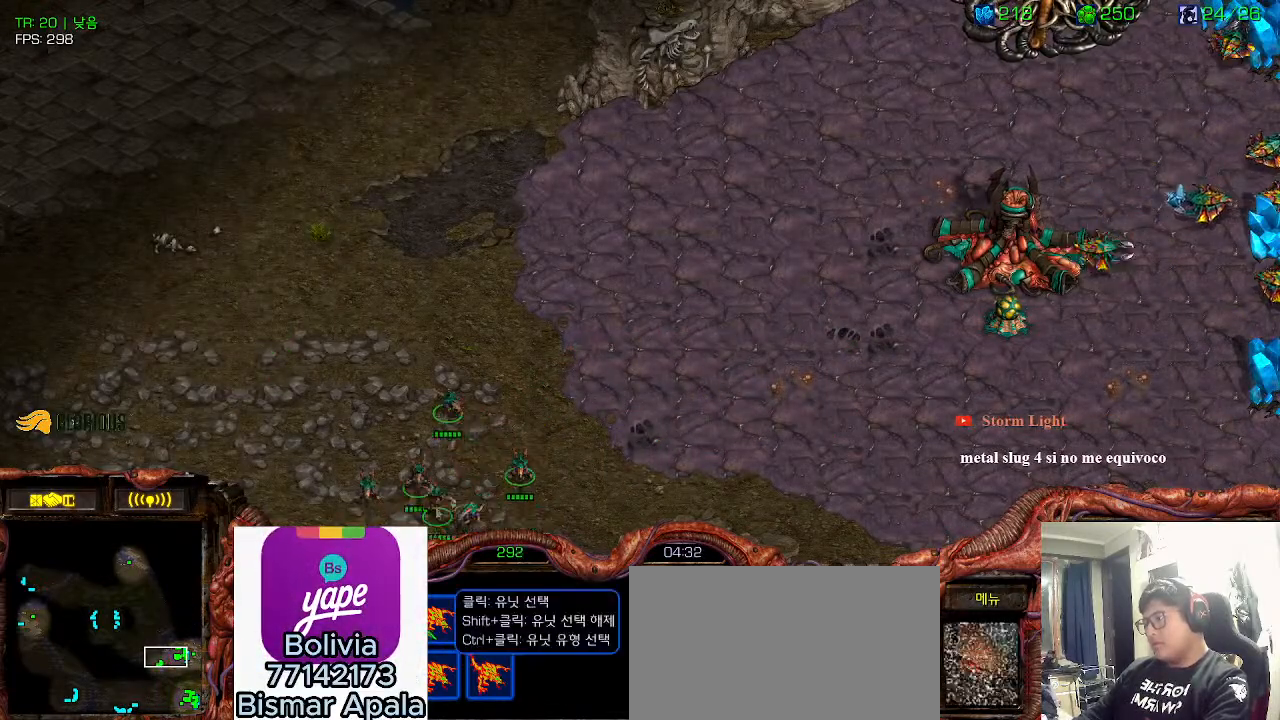
{"keys": ["shift"], "events": [[166, "shift", "up"], [450, "shift", "down"]]}
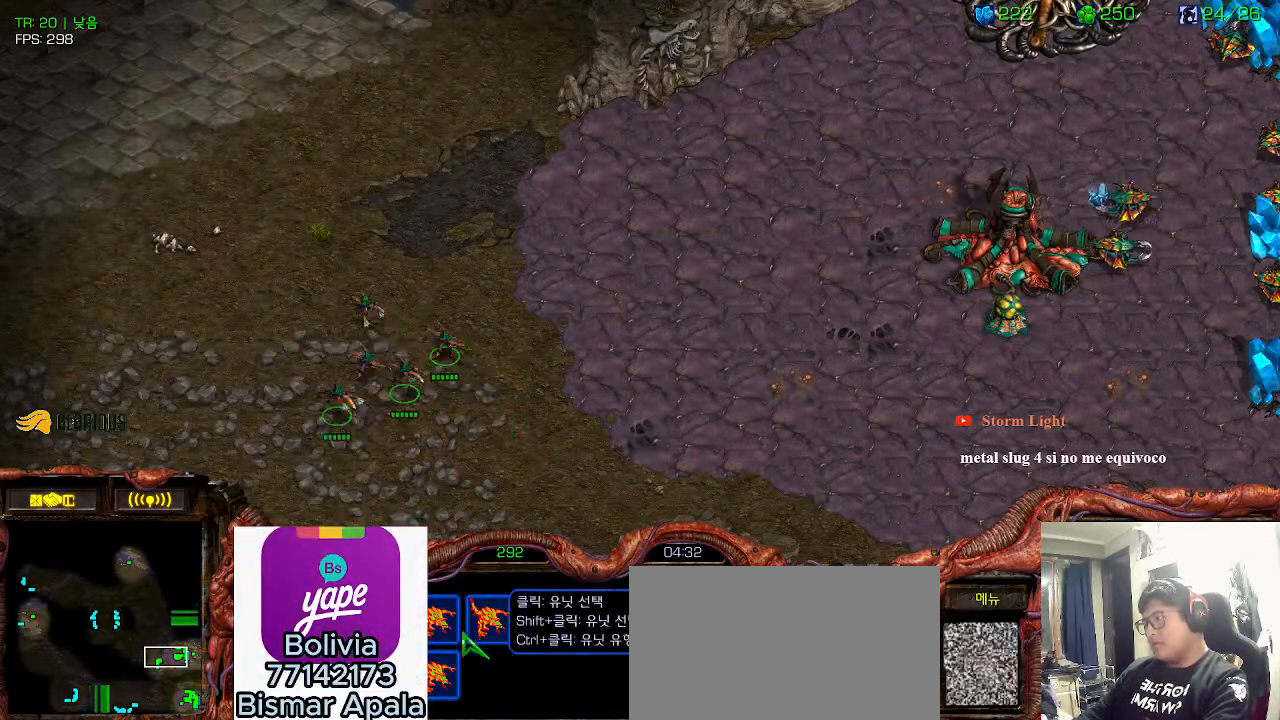
{"keys": [], "events": [[300, "shift", "up"]]}